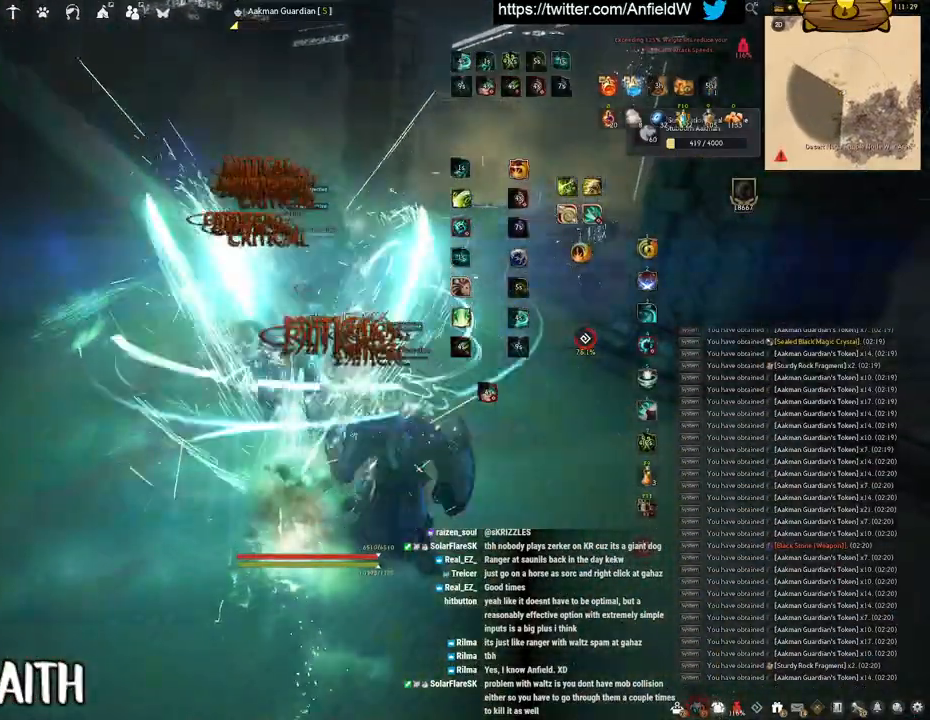
Gameplay with keyboard and mouse; each line is a JSON object with the keys and mouse buttons held at the frame after it. "events" lists presses ("down") and releases ("up") of "a", "c", "d", "e", "f", "q", "s", "shift", "space", "tab", "w", "x", "z", "mouse_left" and "mouse_right" between this image and that frame as [ms after this image, input, new state], when the widget could be followed in between. "mouse_left", "mouse_right" = the "left", "right" buttons of the "mouse" list. No other keys are recorded. Mouse movement is not recorded.
{"keys": [], "mouse": [], "events": [[183, "w", "up"], [200, "f", "up"]]}
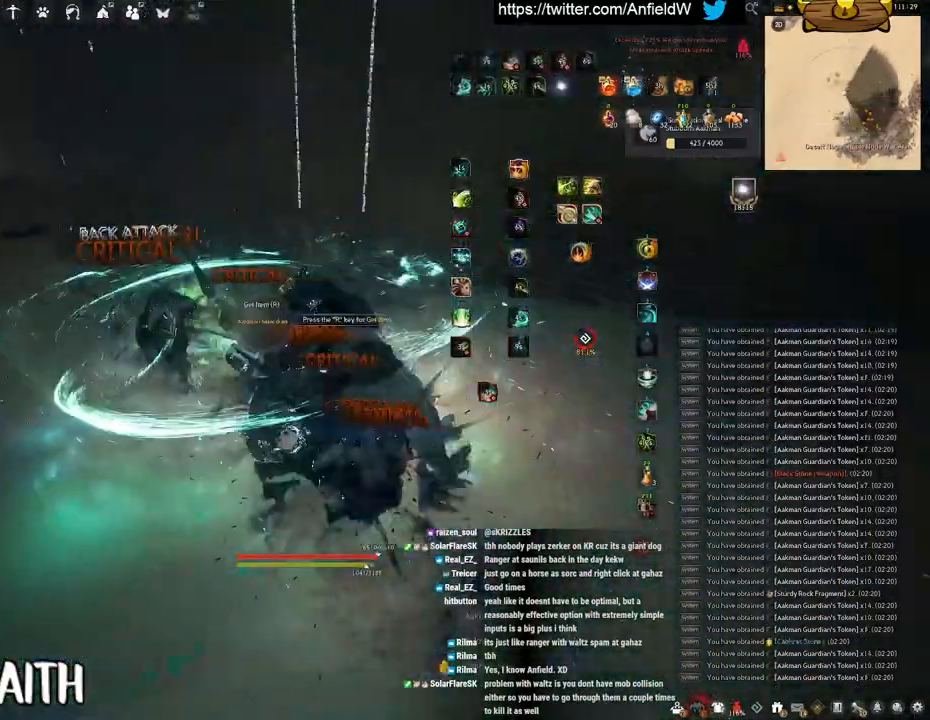
{"keys": ["w"], "mouse": ["right"], "events": [[383, "w", "down"], [450, "mouse_right", "down"]]}
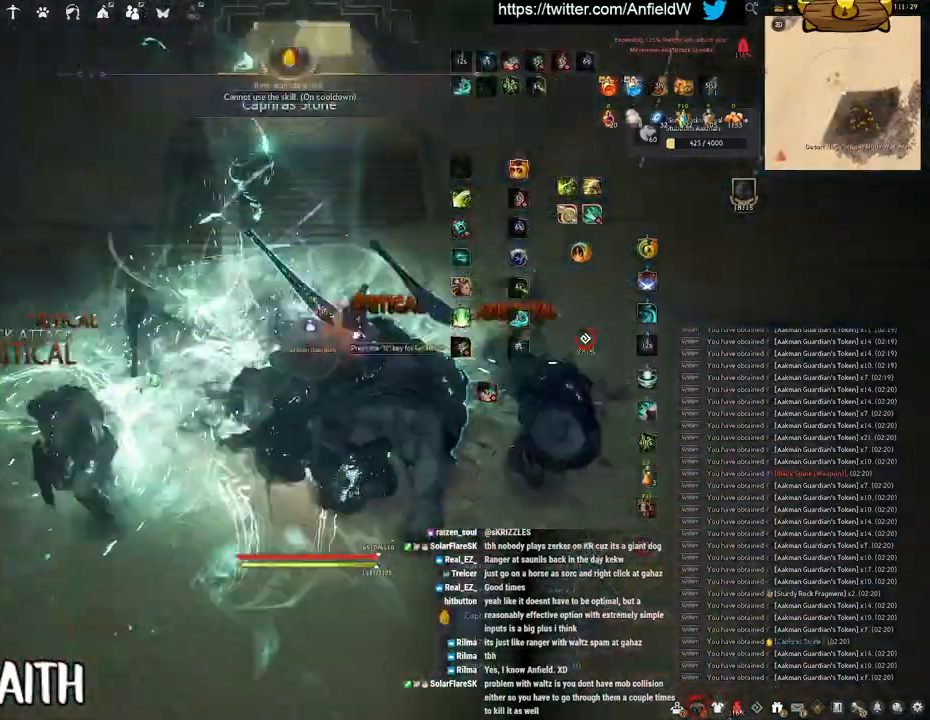
{"keys": ["w"], "mouse": ["right"], "events": []}
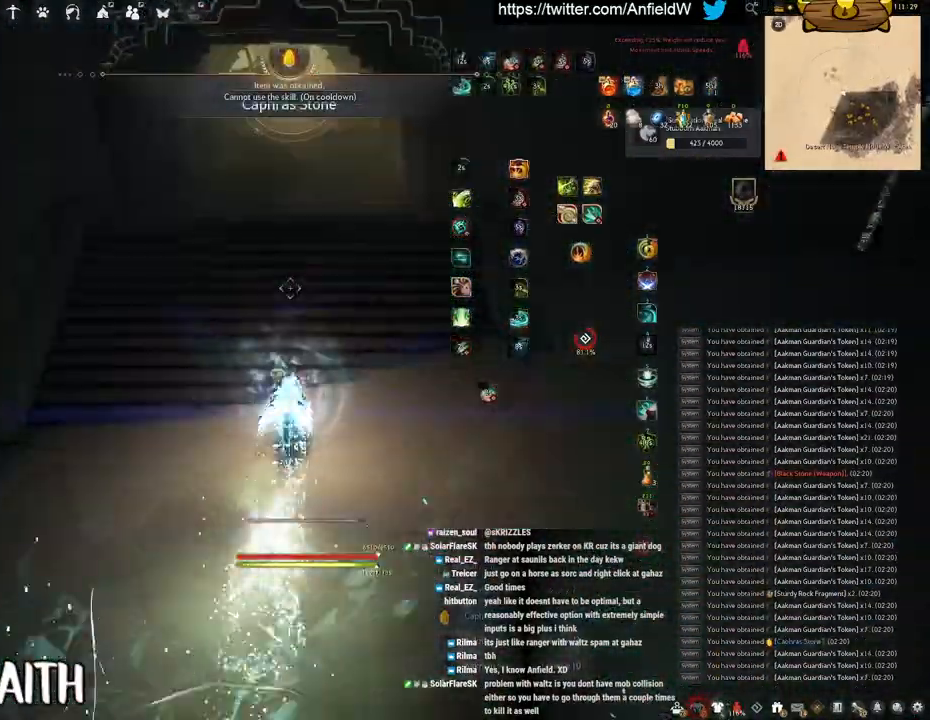
{"keys": ["w"], "mouse": ["right"], "events": []}
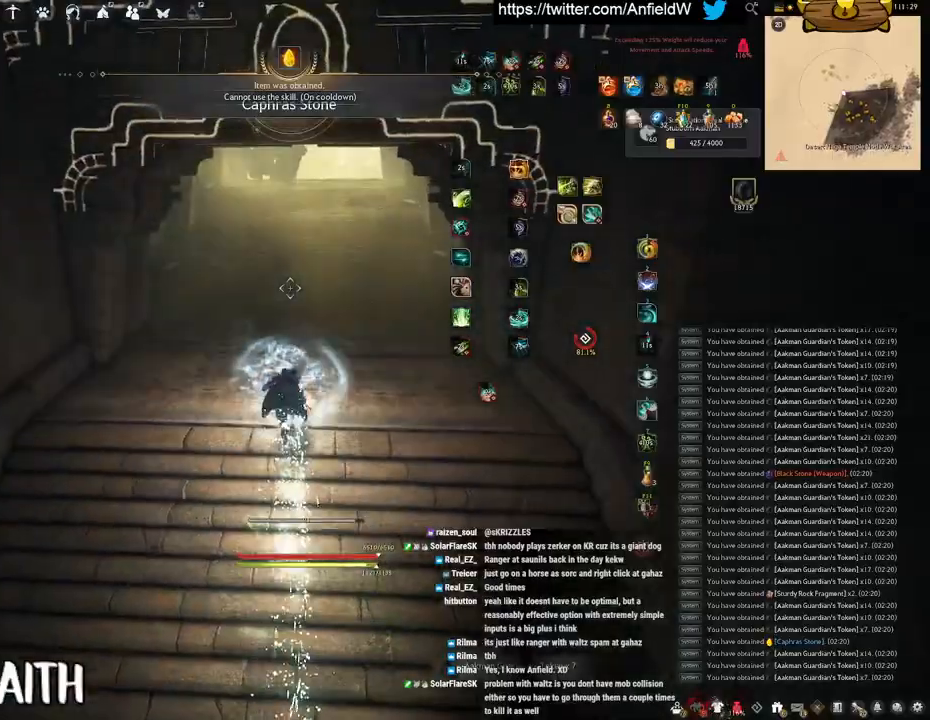
{"keys": ["w"], "mouse": ["right"], "events": []}
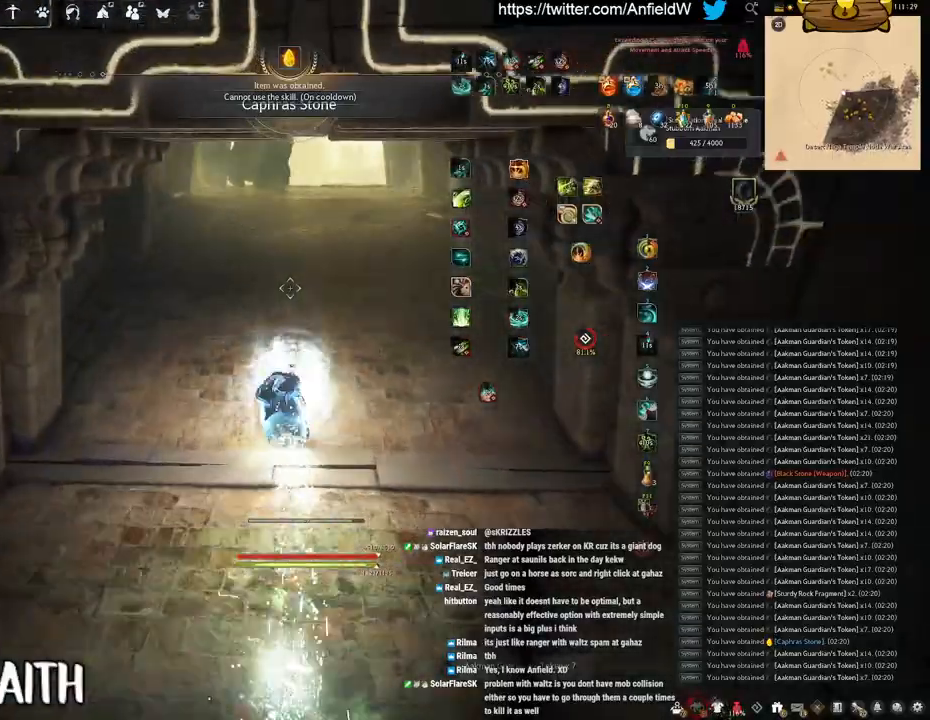
{"keys": ["w"], "mouse": ["right"], "events": []}
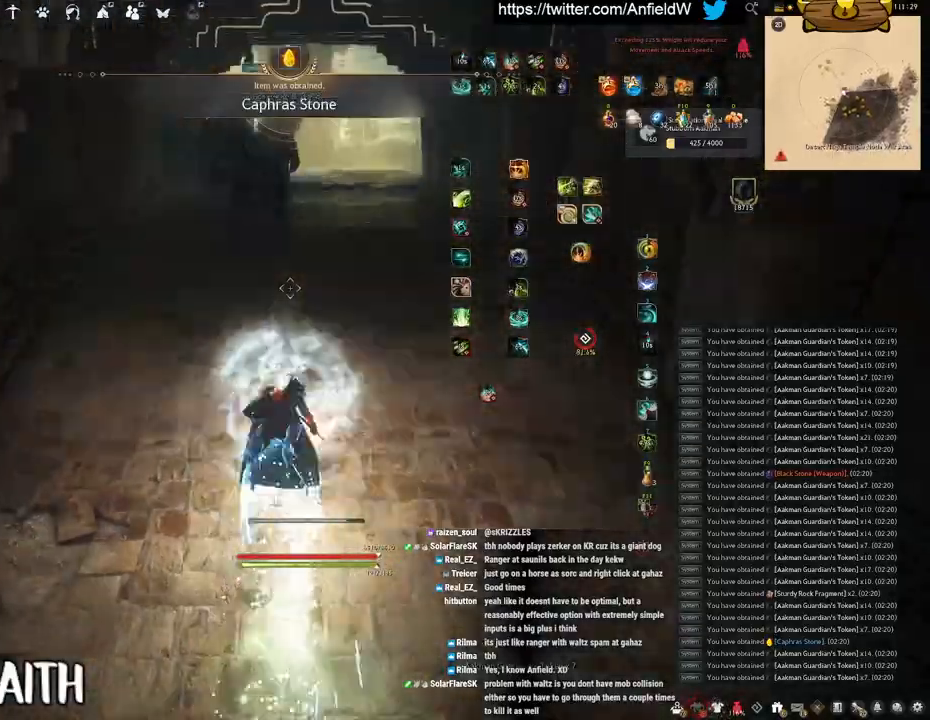
{"keys": ["w"], "mouse": ["right"], "events": []}
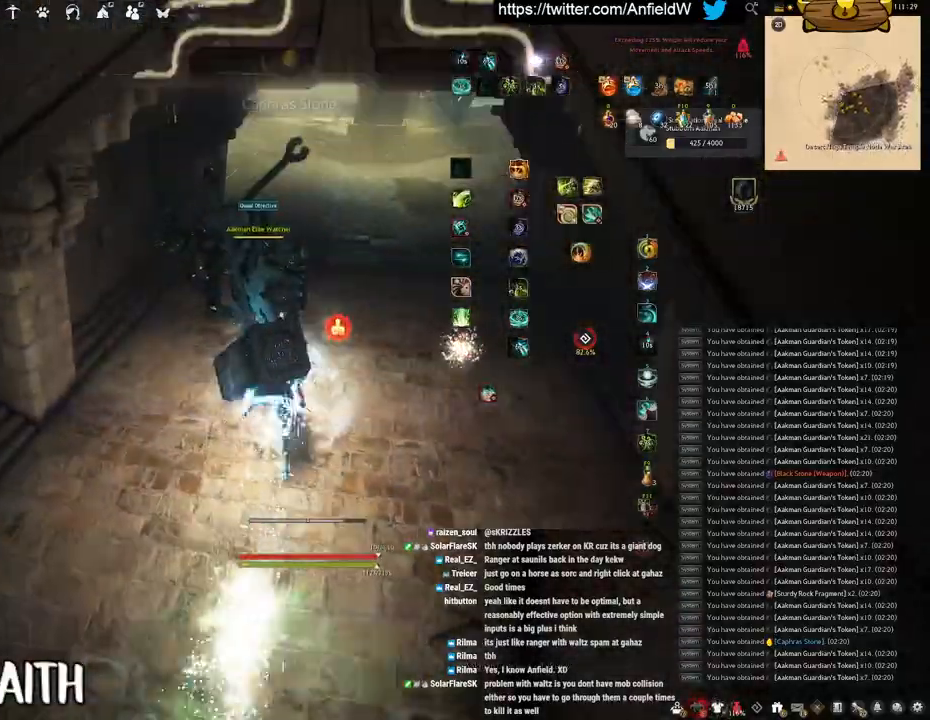
{"keys": ["shift"], "mouse": ["left"], "events": [[16, "w", "up"], [66, "q", "down"], [100, "mouse_right", "up"], [350, "q", "up"], [500, "mouse_left", "down"], [500, "shift", "down"]]}
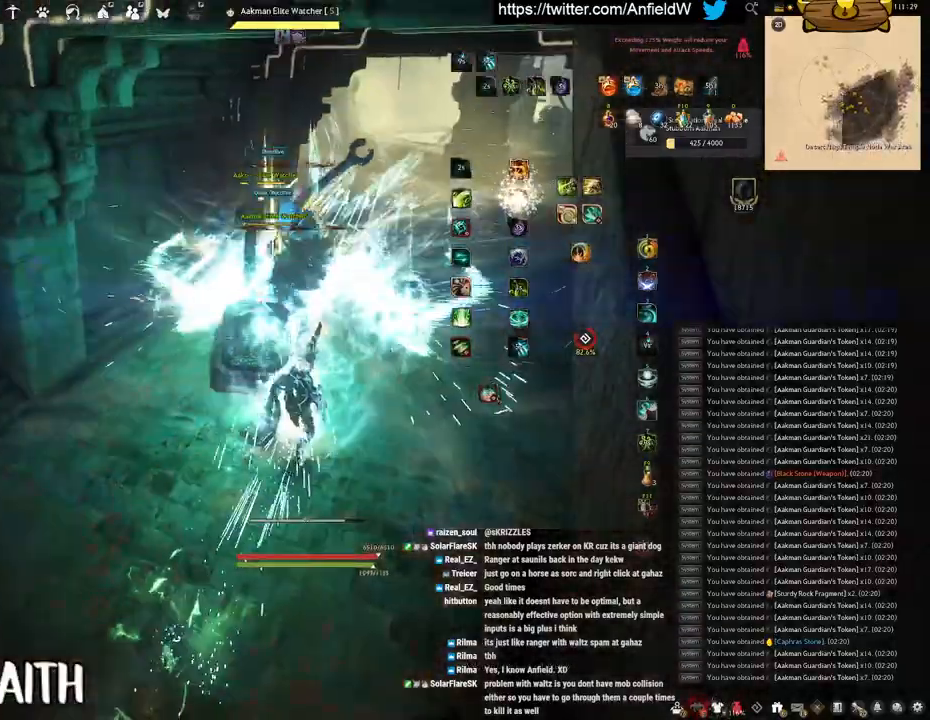
{"keys": ["shift"], "mouse": ["left"], "events": []}
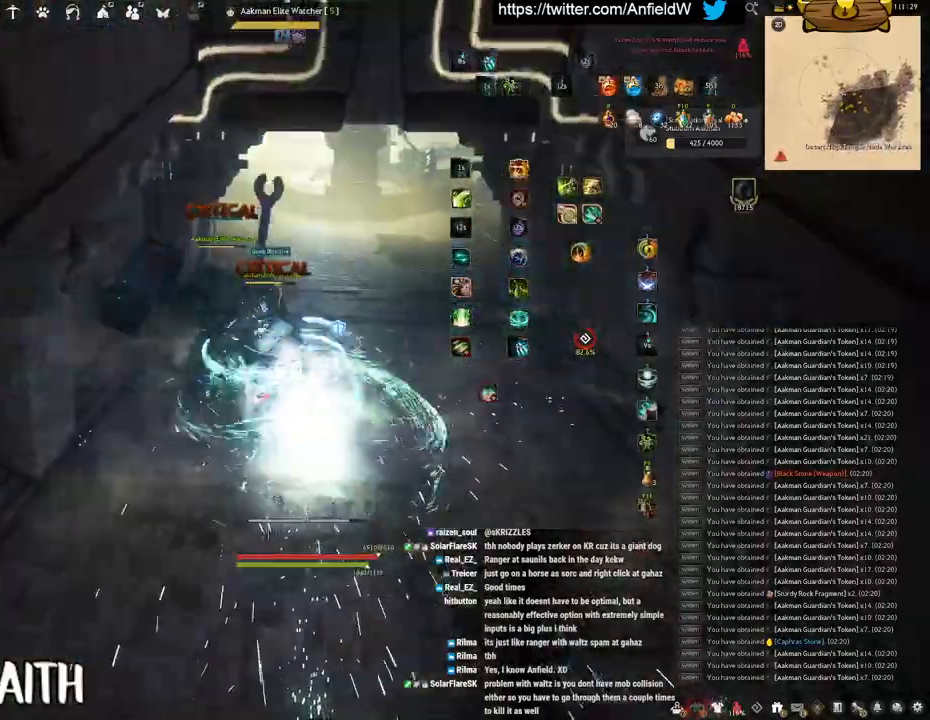
{"keys": ["q", "shift"], "mouse": [], "events": [[300, "mouse_left", "up"], [300, "q", "down"]]}
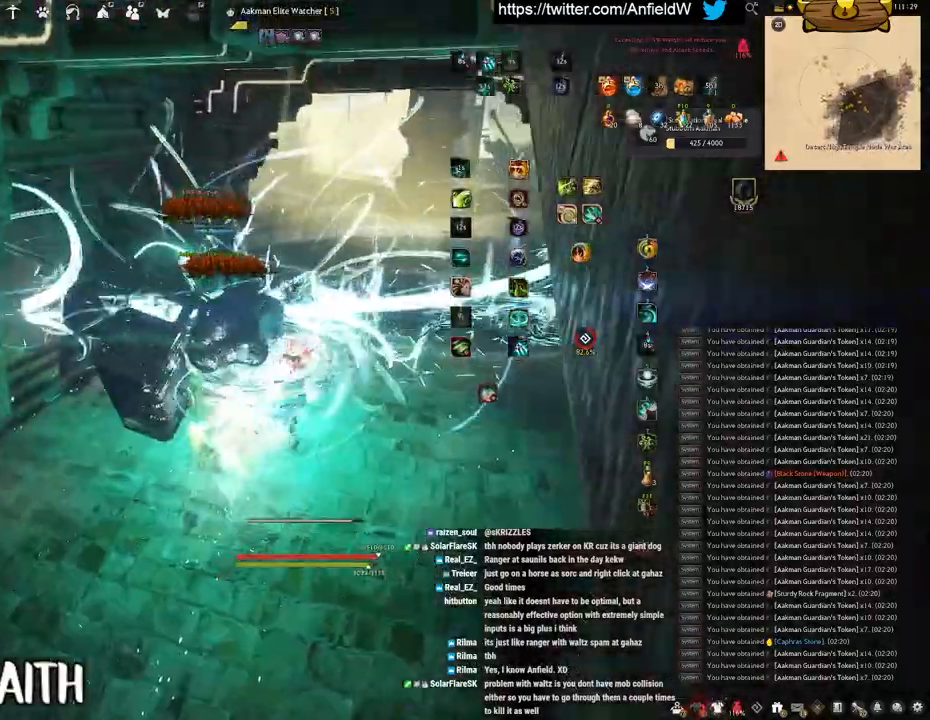
{"keys": ["f", "w"], "mouse": [], "events": [[300, "q", "up"], [350, "shift", "up"], [350, "w", "down"], [383, "f", "down"]]}
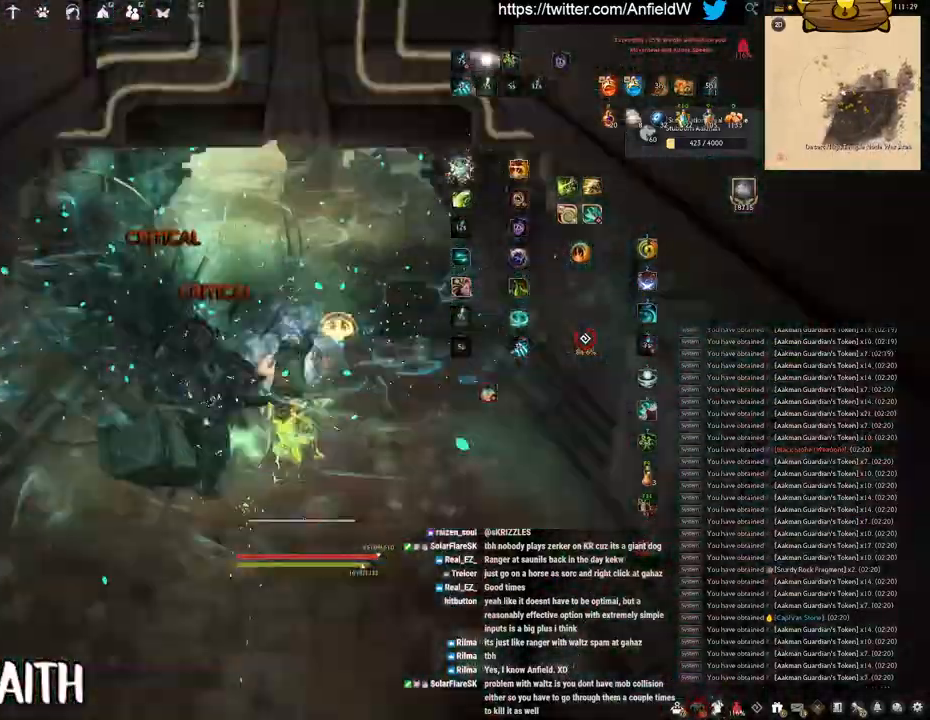
{"keys": ["w"], "mouse": [], "events": [[216, "f", "up"]]}
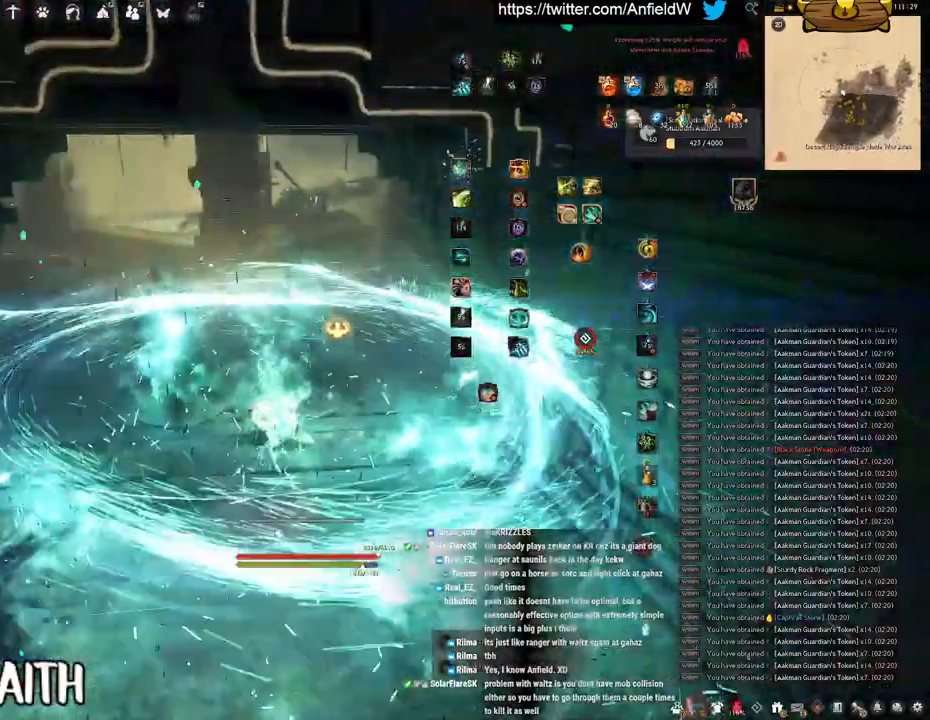
{"keys": ["w"], "mouse": ["right"], "events": [[66, "mouse_right", "down"]]}
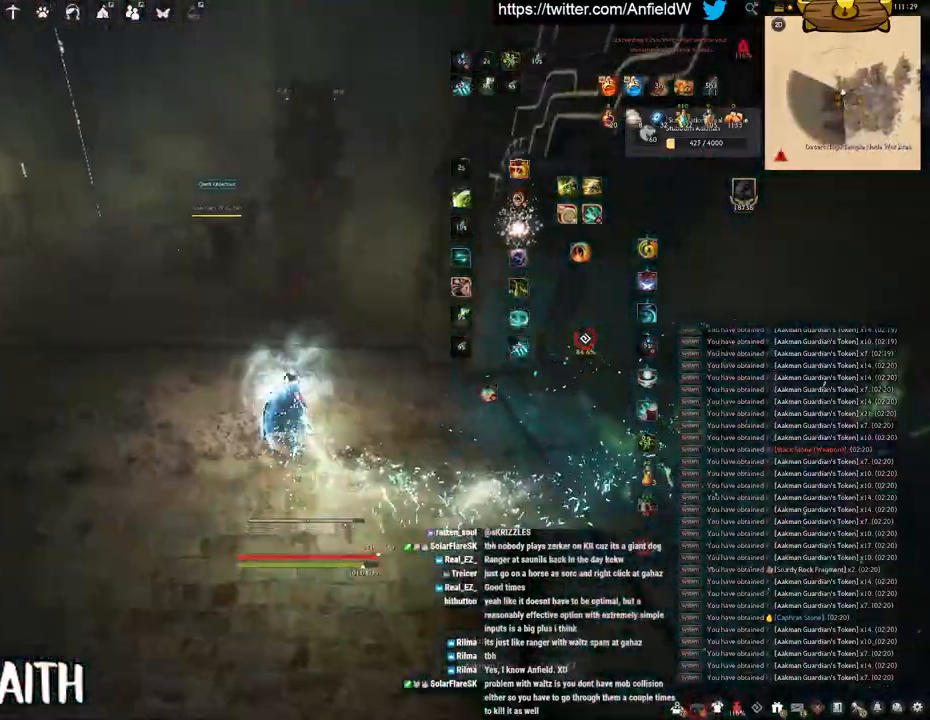
{"keys": [], "mouse": ["right"], "events": [[483, "w", "up"]]}
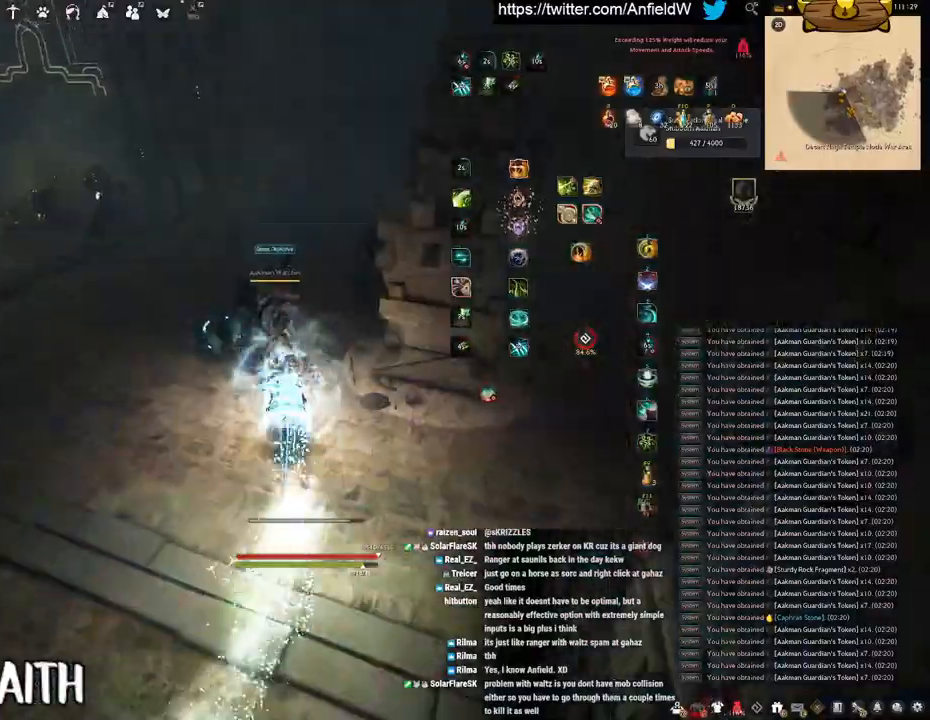
{"keys": ["space"], "mouse": [], "events": [[66, "q", "down"], [133, "mouse_right", "up"], [383, "space", "down"], [450, "q", "up"]]}
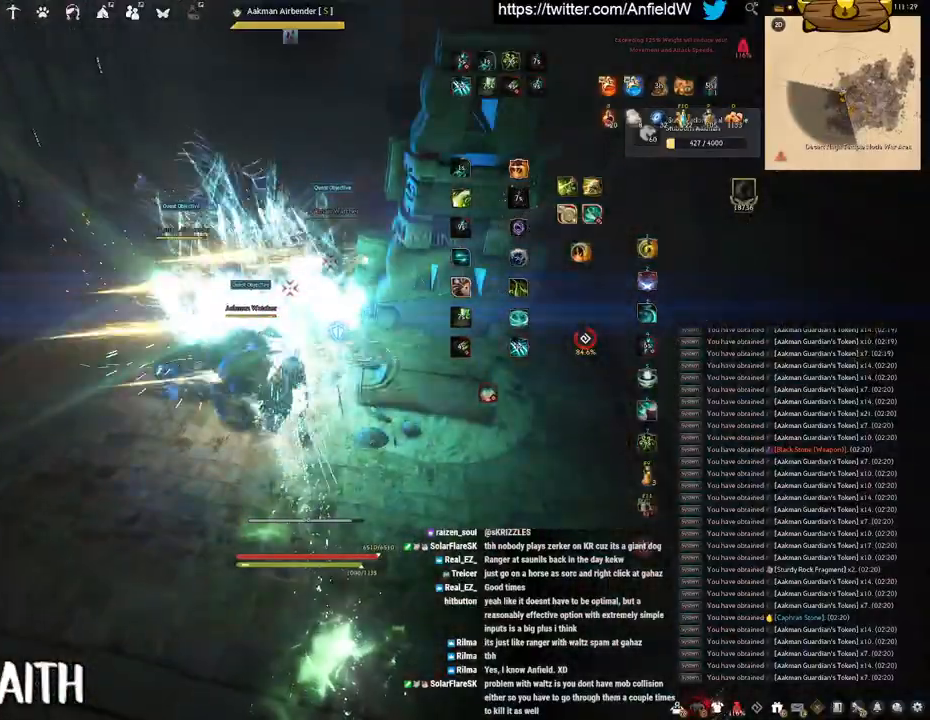
{"keys": ["space"], "mouse": [], "events": []}
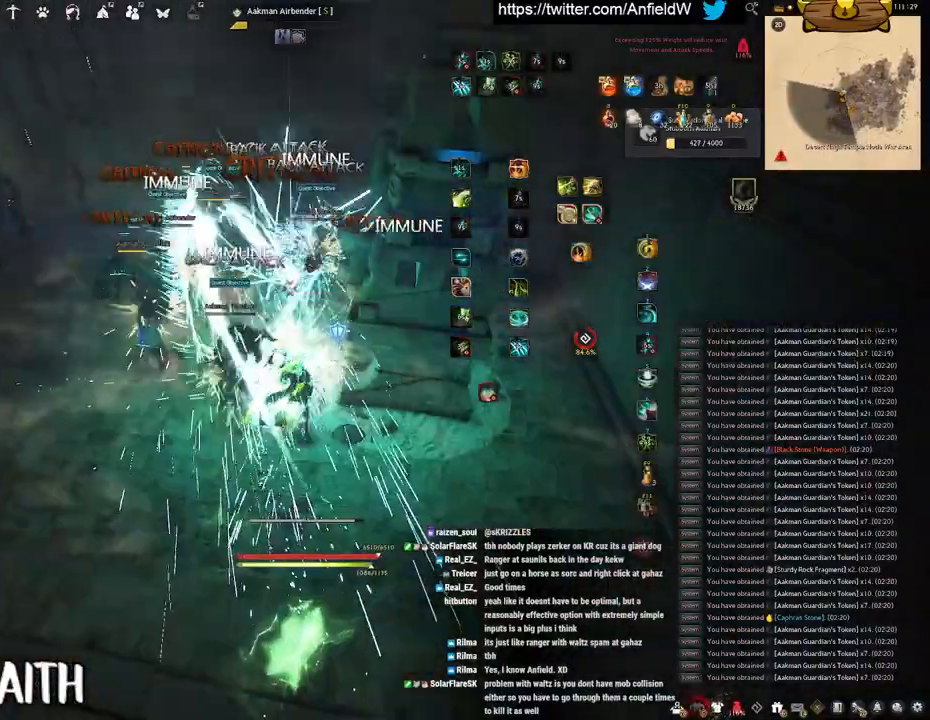
{"keys": ["f", "w"], "mouse": [], "events": [[200, "w", "down"], [216, "space", "up"], [266, "f", "down"]]}
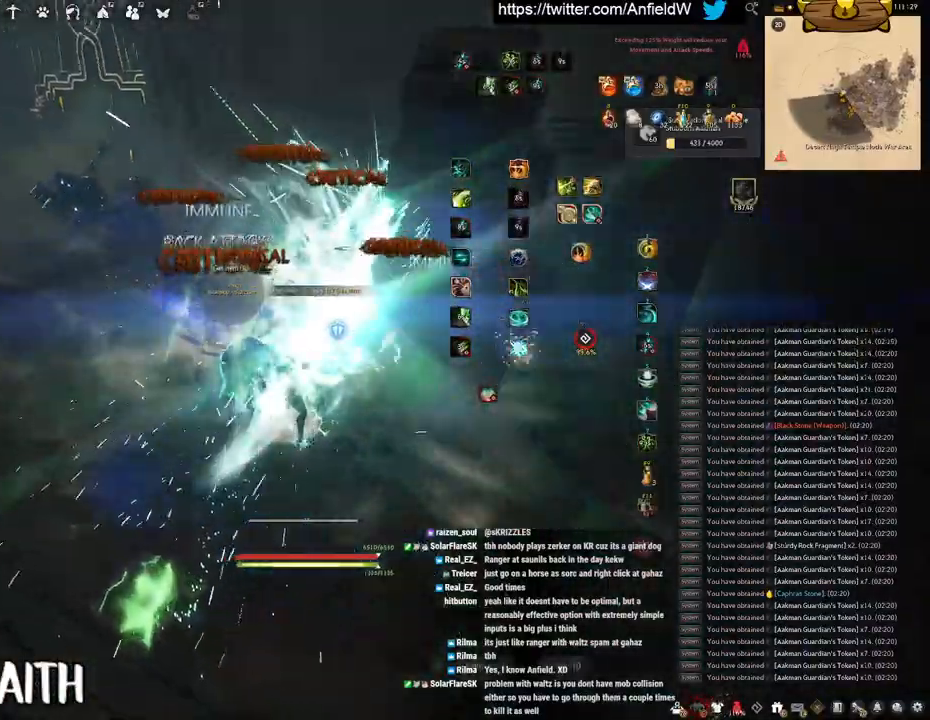
{"keys": [], "mouse": ["left"], "events": [[450, "f", "up"], [450, "w", "up"], [466, "mouse_left", "down"]]}
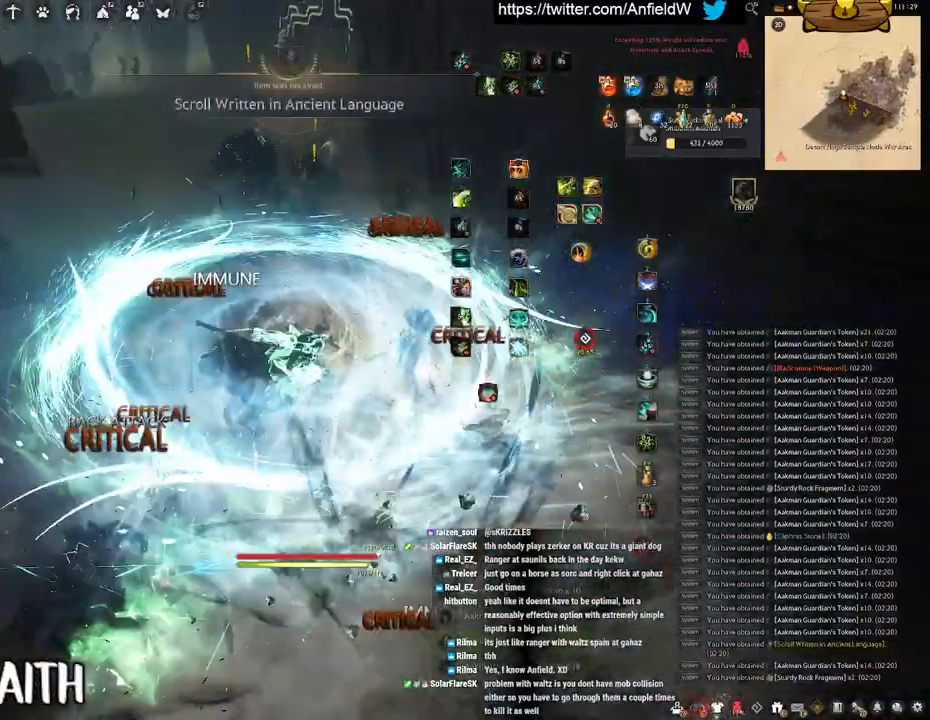
{"keys": [], "mouse": ["right"], "events": [[383, "mouse_left", "up"], [466, "mouse_right", "down"]]}
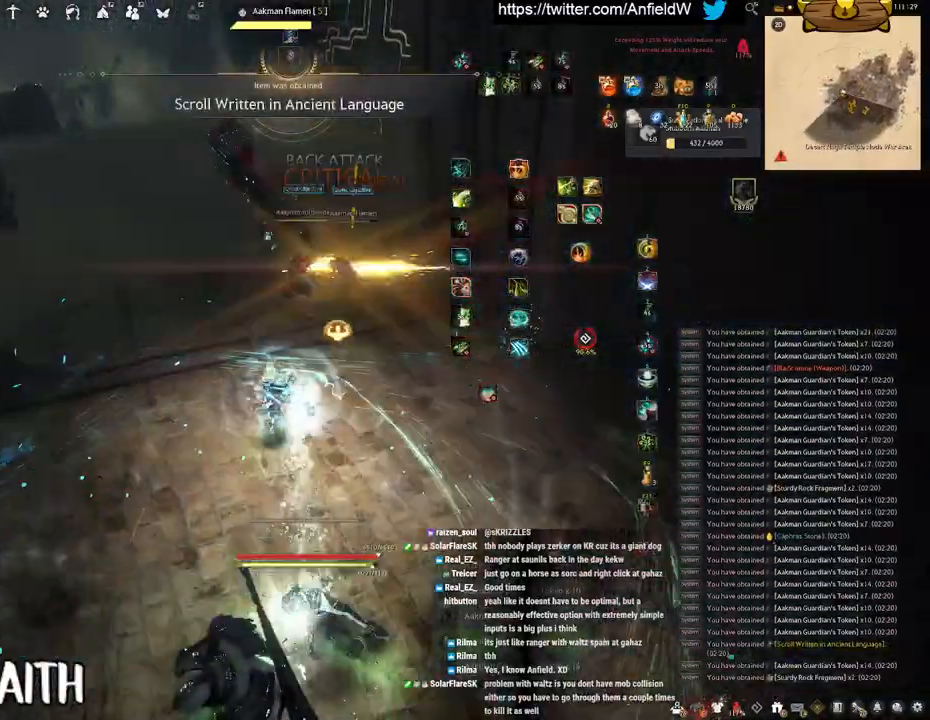
{"keys": ["f"], "mouse": ["right"], "events": [[466, "f", "down"]]}
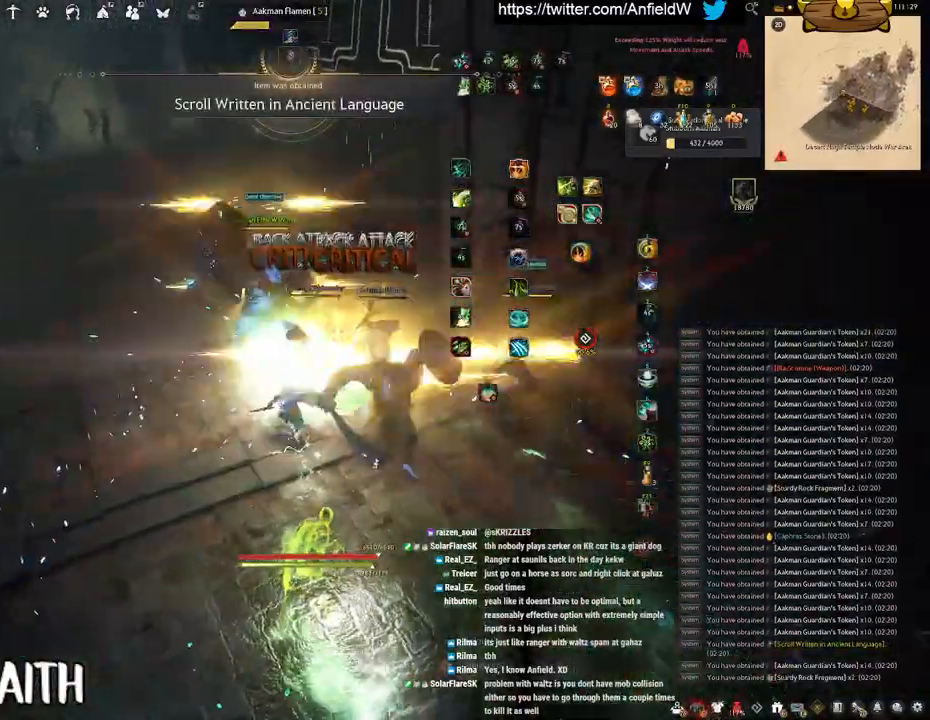
{"keys": ["space"], "mouse": [], "events": [[66, "mouse_right", "up"], [283, "space", "down"], [366, "f", "up"]]}
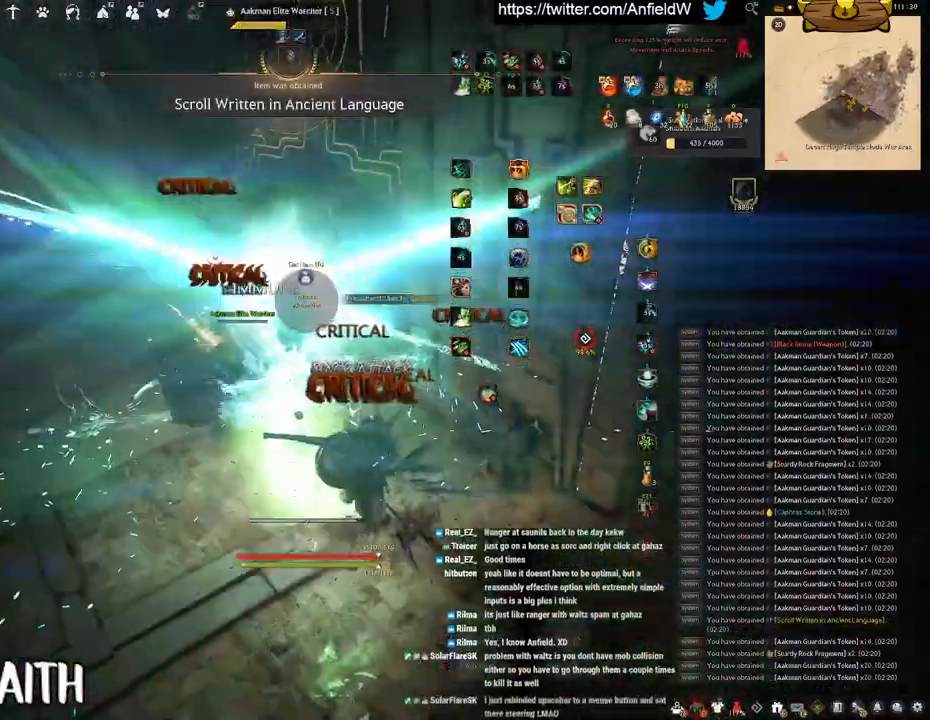
{"keys": ["a", "f"], "mouse": [], "events": [[316, "space", "up"], [400, "a", "down"], [500, "f", "down"]]}
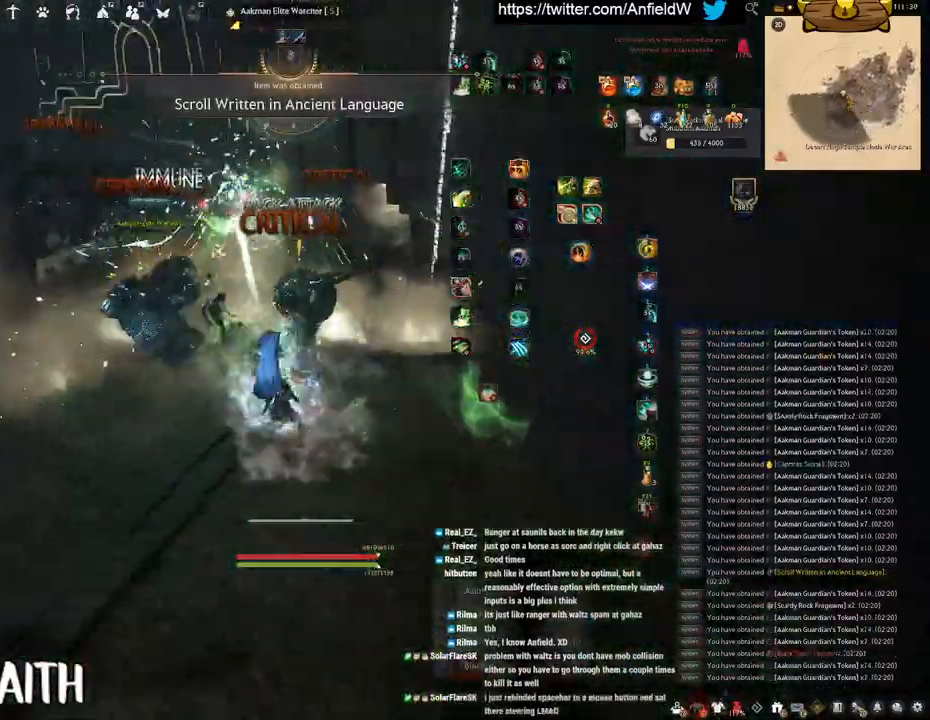
{"keys": ["w"], "mouse": ["right"], "events": [[233, "f", "up"], [316, "w", "down"], [433, "a", "up"], [483, "mouse_right", "down"]]}
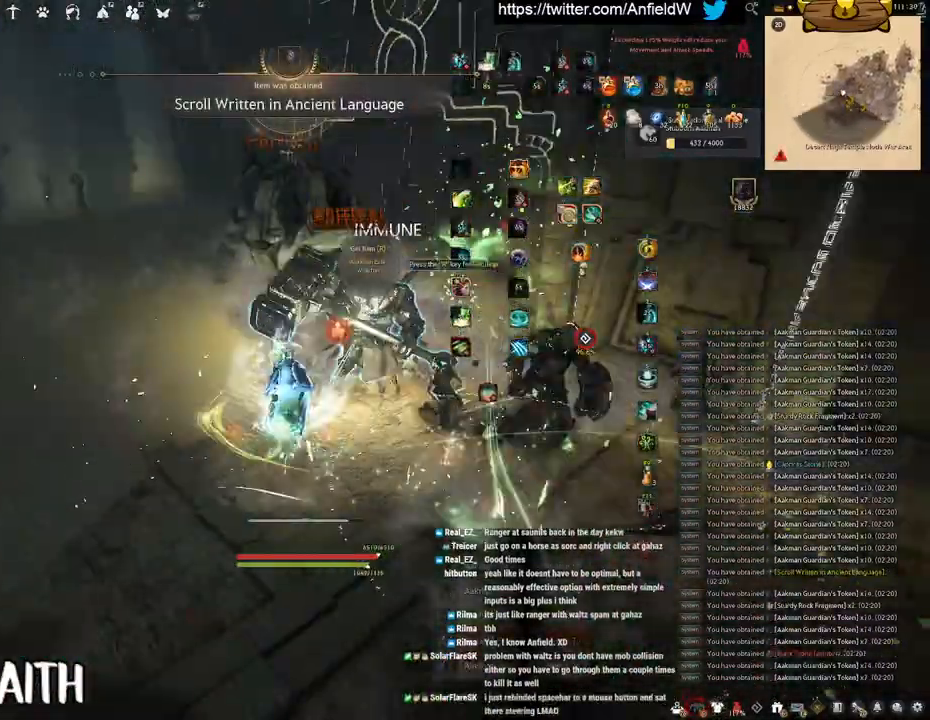
{"keys": ["w"], "mouse": ["right"], "events": []}
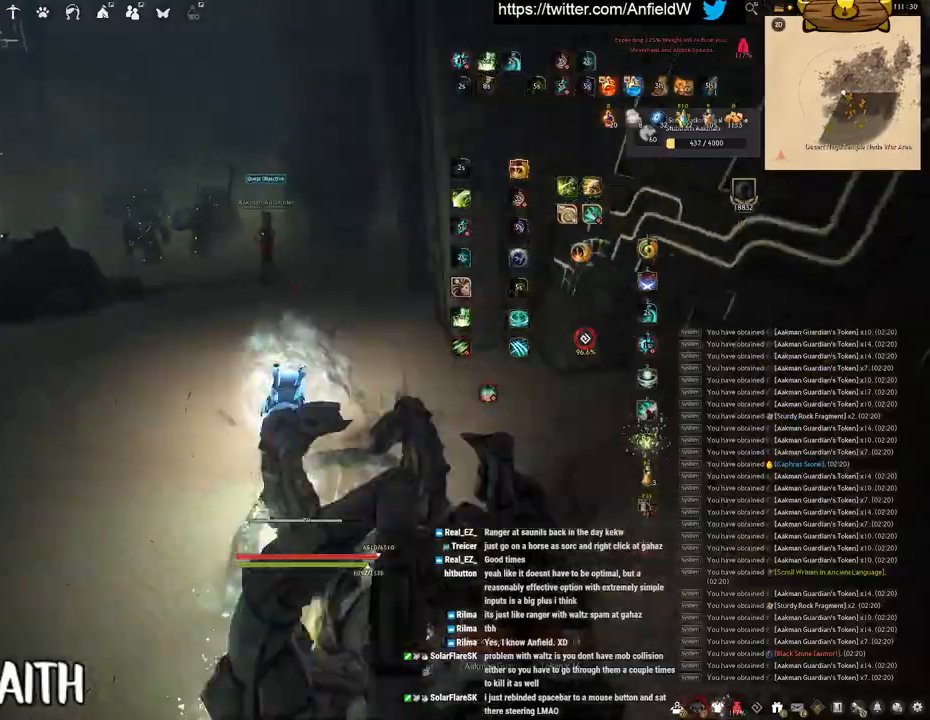
{"keys": ["w"], "mouse": ["right"], "events": []}
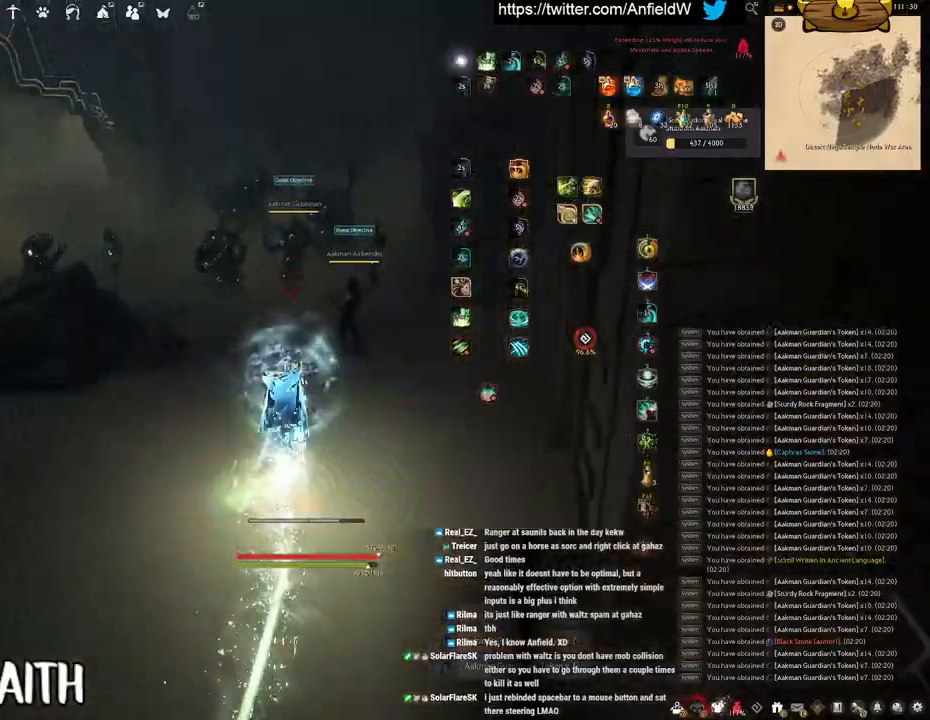
{"keys": ["w"], "mouse": [], "events": [[433, "mouse_right", "up"]]}
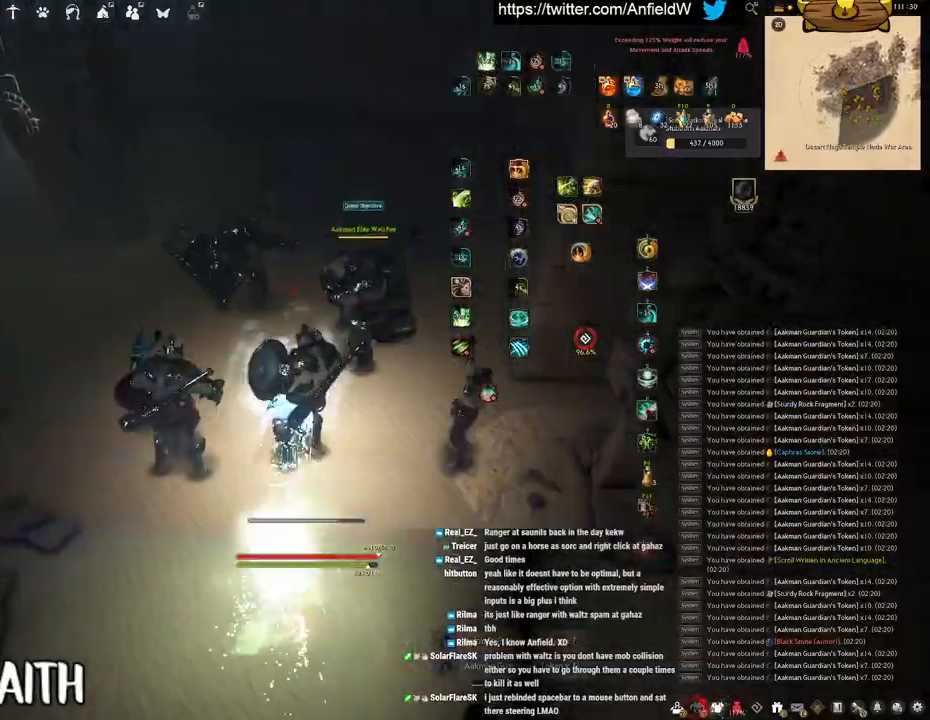
{"keys": [], "mouse": [], "events": [[150, "w", "up"]]}
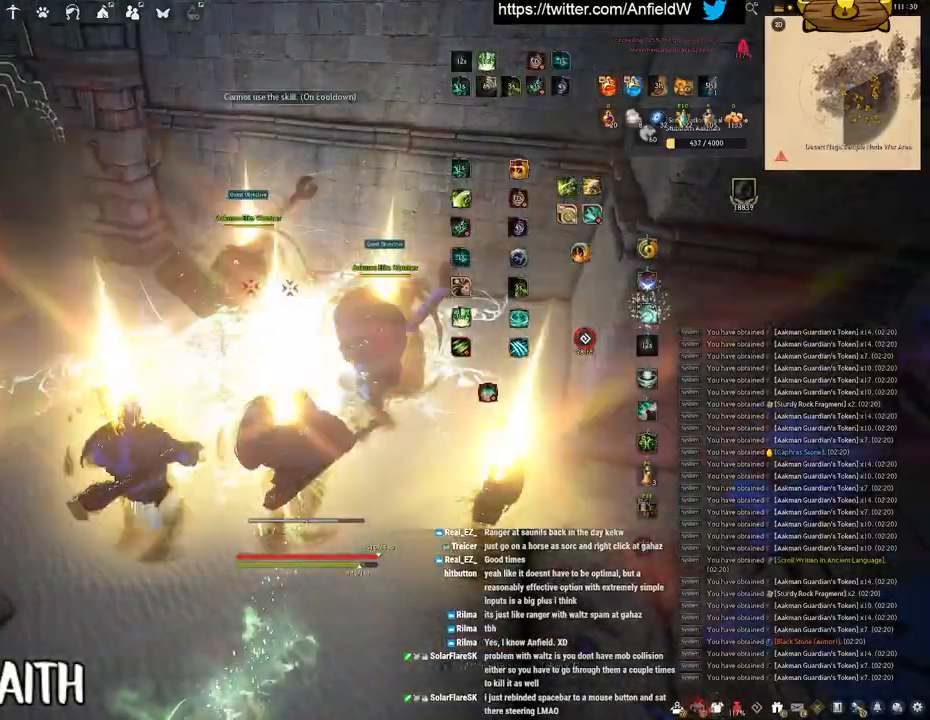
{"keys": ["f", "s"], "mouse": [], "events": [[216, "s", "down"], [283, "f", "down"]]}
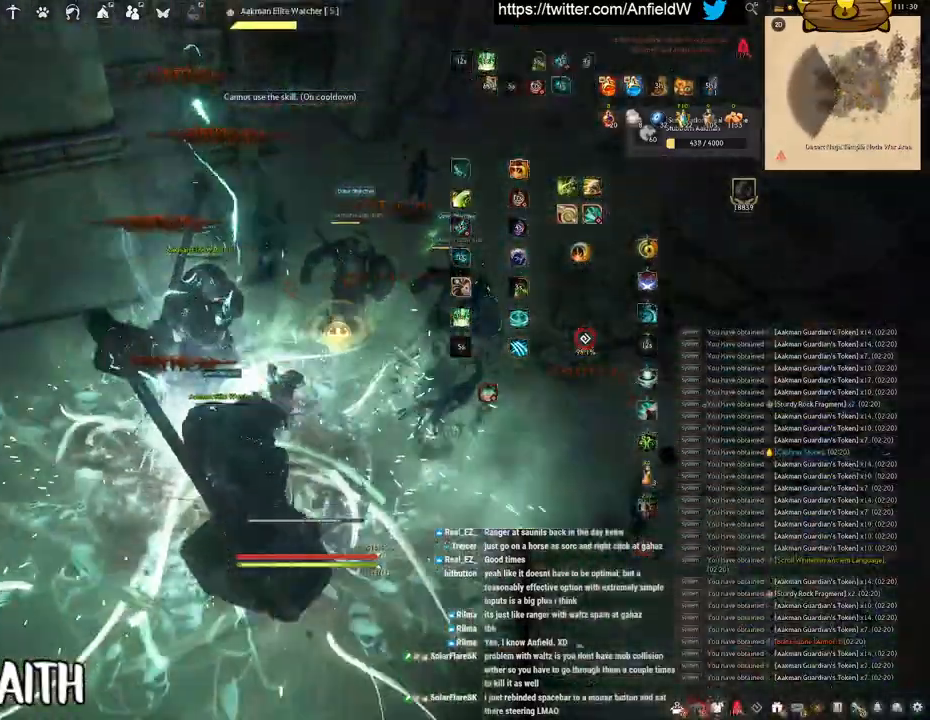
{"keys": [], "mouse": ["left"], "events": [[333, "s", "up"], [366, "f", "up"], [400, "mouse_left", "down"]]}
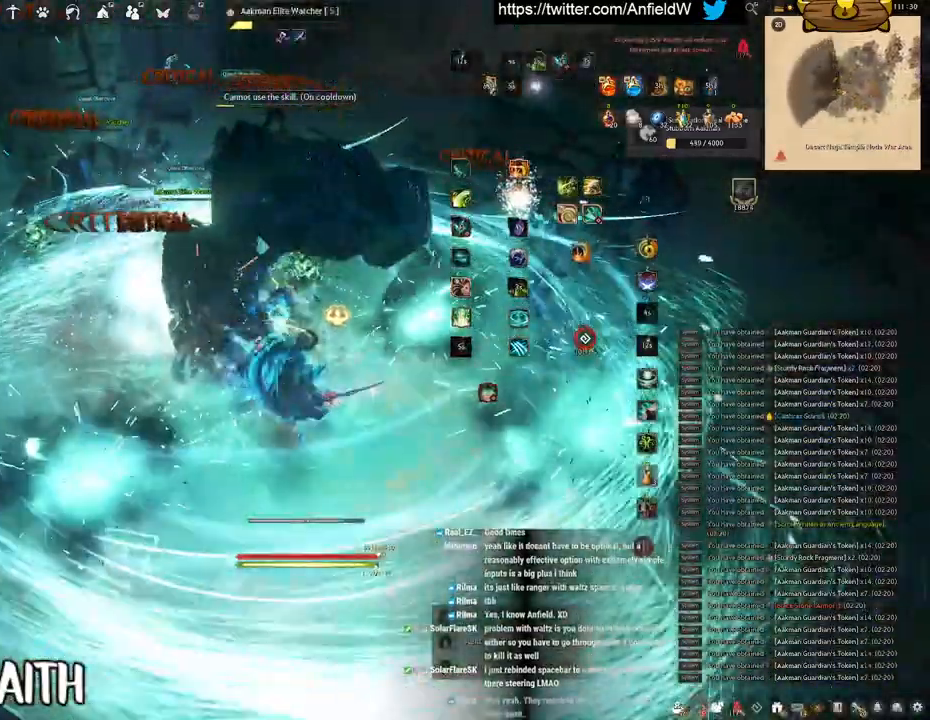
{"keys": ["q"], "mouse": [], "events": [[333, "q", "down"], [416, "mouse_left", "up"]]}
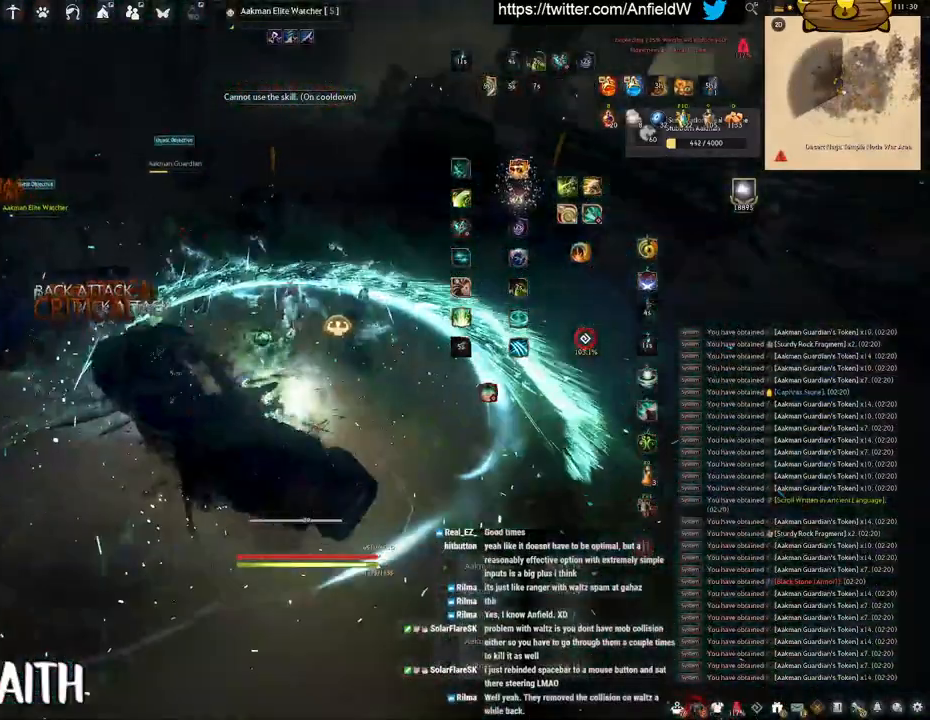
{"keys": ["space"], "mouse": [], "events": [[66, "space", "down"], [133, "q", "up"]]}